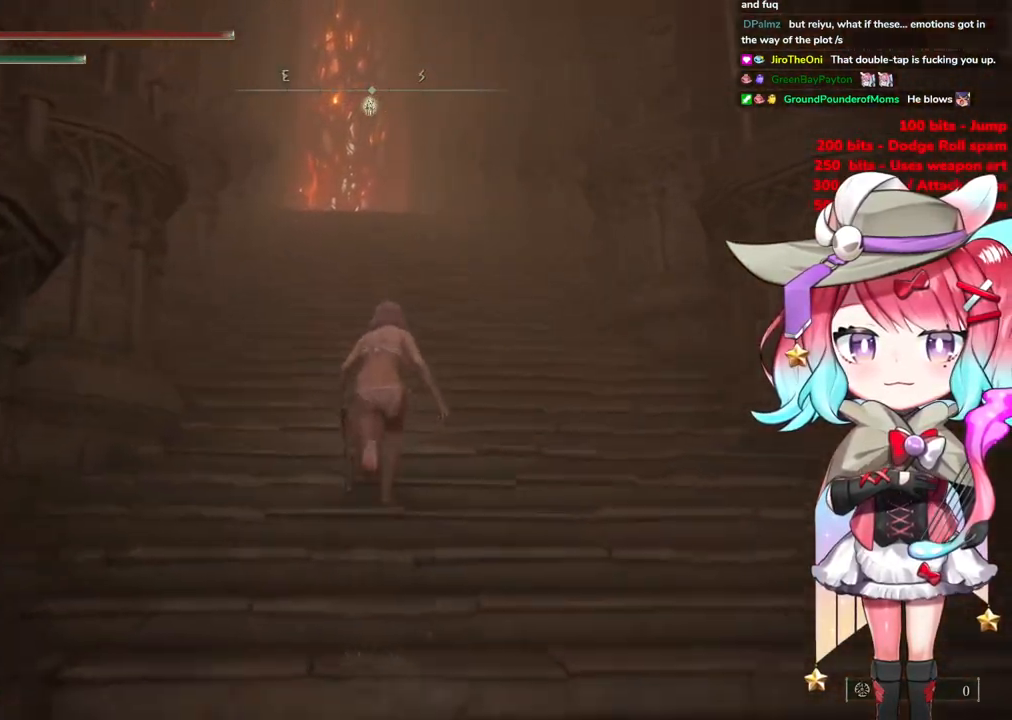
Gameplay with a controller (PlayStation layout); each line is a JSON object with the inputs held at the frame after it. "events" lists button and stick changes between this image and that frame as [ms after this image, input, new state], when the widget could be followed in between.
{"buttons": ["CIRCLE"], "left_stick": "up", "right_stick": "center", "events": []}
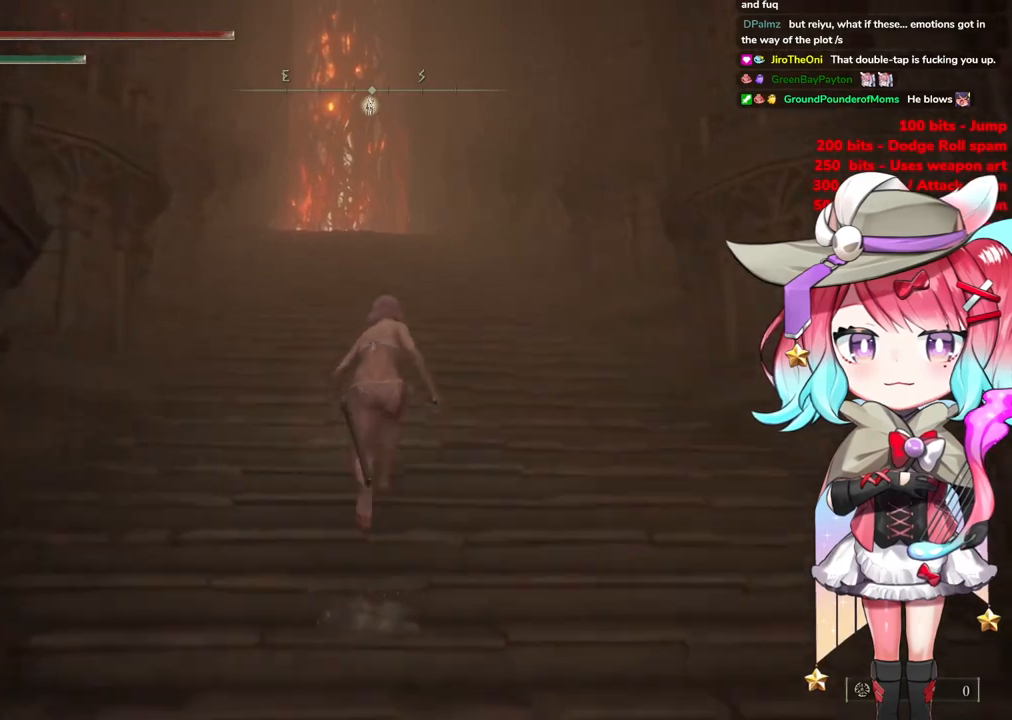
{"buttons": ["CIRCLE"], "left_stick": "up", "right_stick": "center", "events": []}
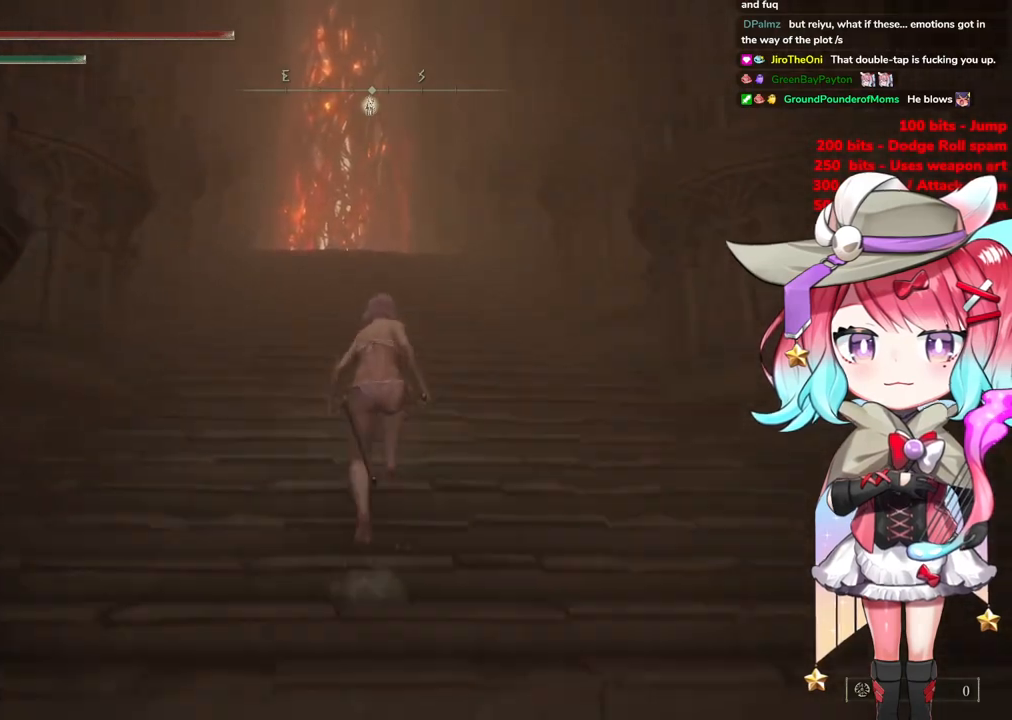
{"buttons": ["CIRCLE"], "left_stick": "up", "right_stick": "center", "events": []}
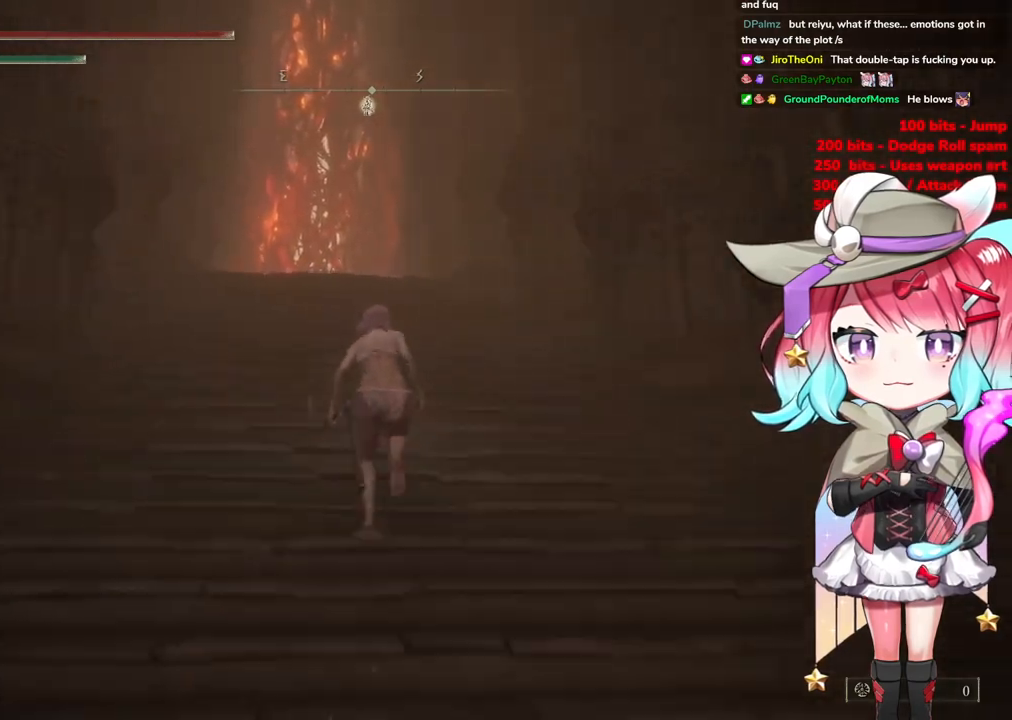
{"buttons": ["CIRCLE"], "left_stick": "up", "right_stick": "center", "events": []}
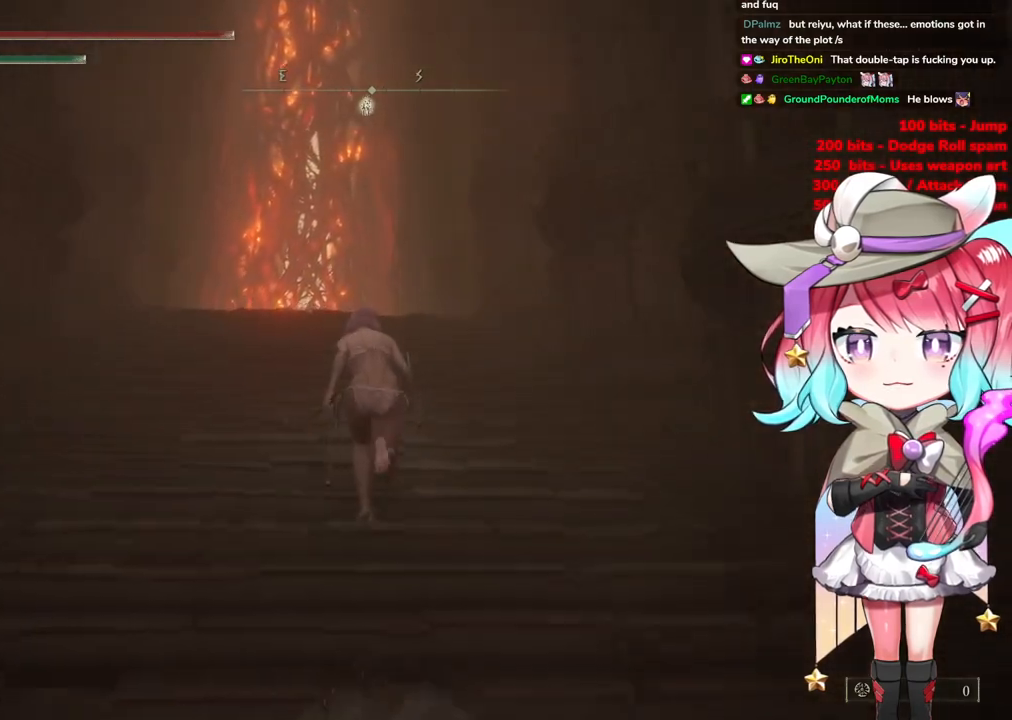
{"buttons": ["CIRCLE"], "left_stick": "up", "right_stick": "center", "events": []}
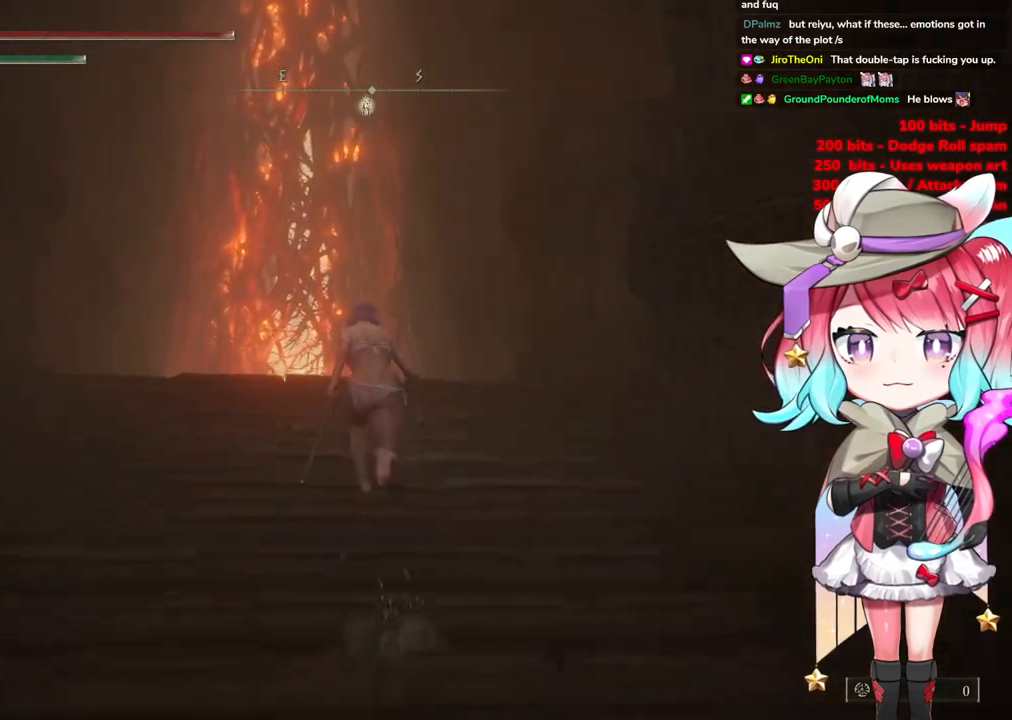
{"buttons": ["CIRCLE"], "left_stick": "up", "right_stick": "center", "events": []}
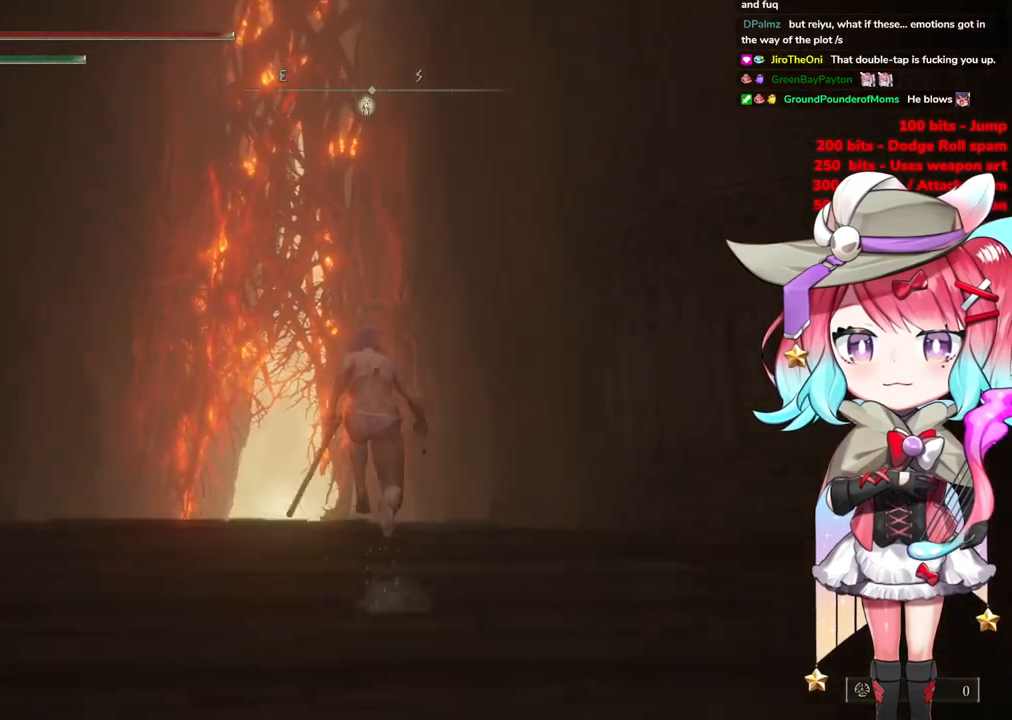
{"buttons": ["CIRCLE"], "left_stick": "up", "right_stick": "center", "events": []}
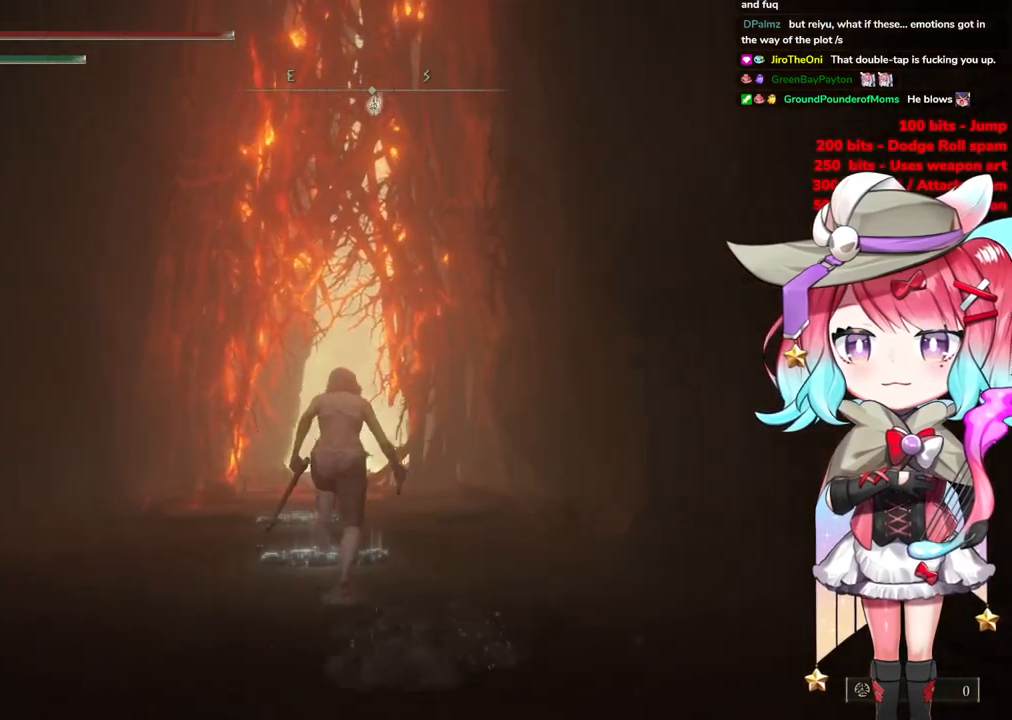
{"buttons": ["CIRCLE"], "left_stick": "up", "right_stick": "center", "events": []}
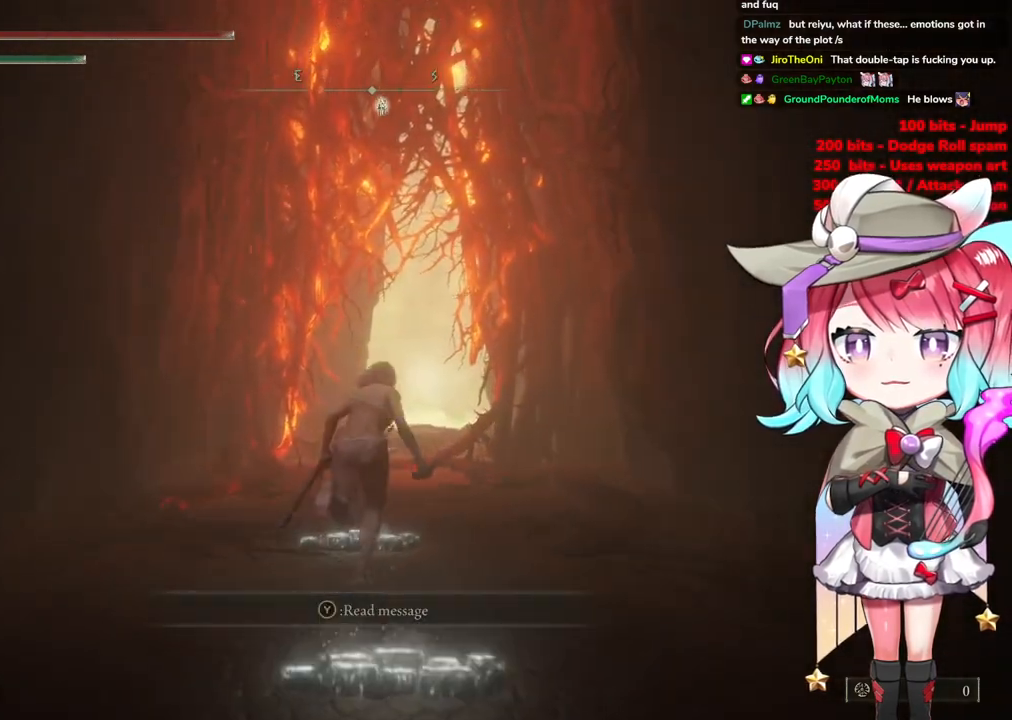
{"buttons": ["CIRCLE"], "left_stick": "up", "right_stick": "center", "events": []}
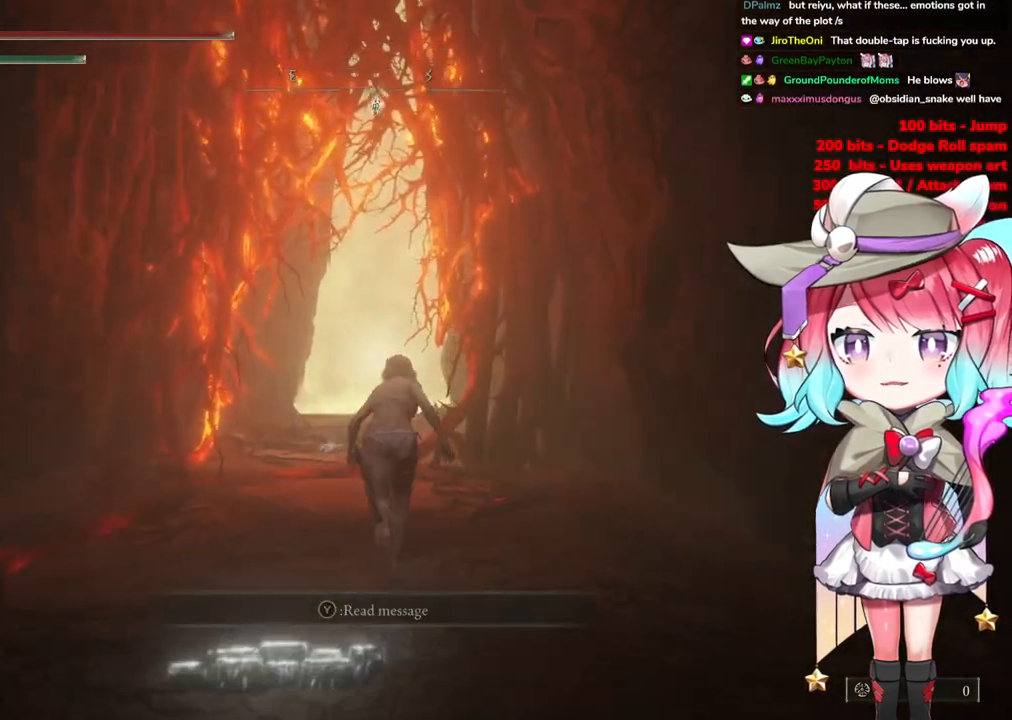
{"buttons": ["CIRCLE"], "left_stick": "up", "right_stick": "center", "events": []}
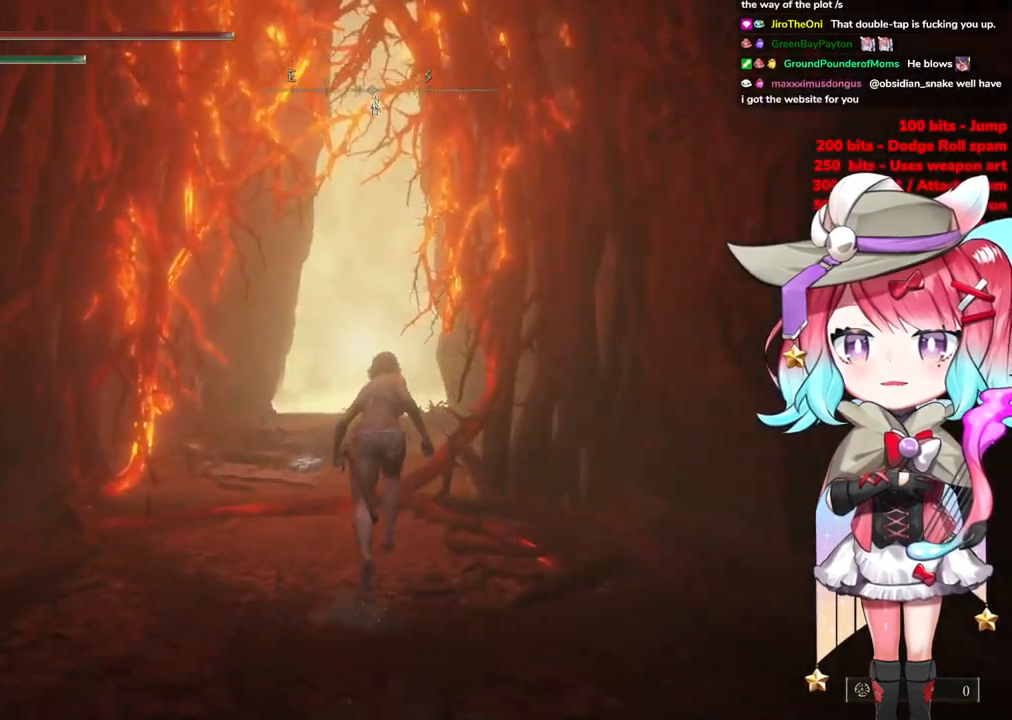
{"buttons": ["CIRCLE"], "left_stick": "up", "right_stick": "center", "events": []}
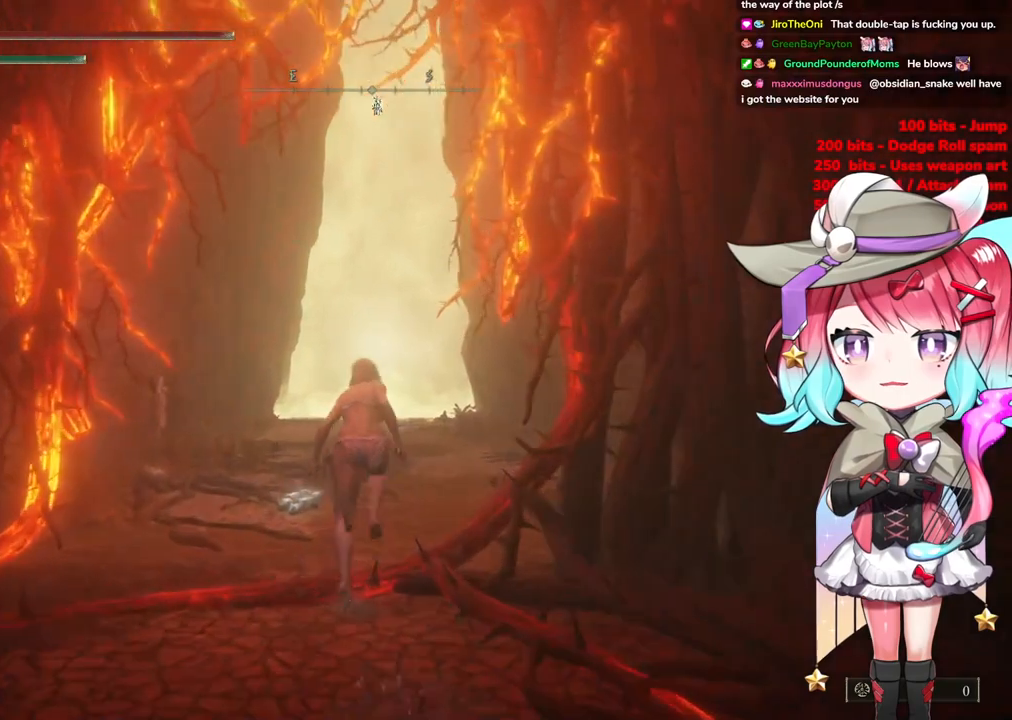
{"buttons": ["CIRCLE"], "left_stick": "up", "right_stick": "center", "events": []}
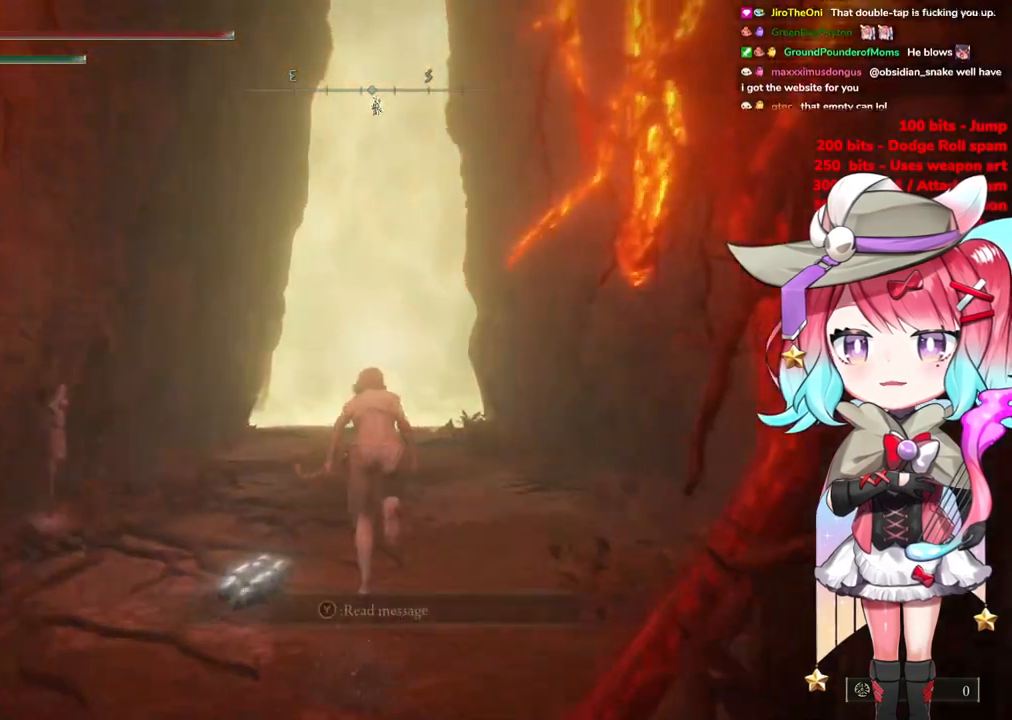
{"buttons": ["CIRCLE"], "left_stick": "up", "right_stick": "center", "events": []}
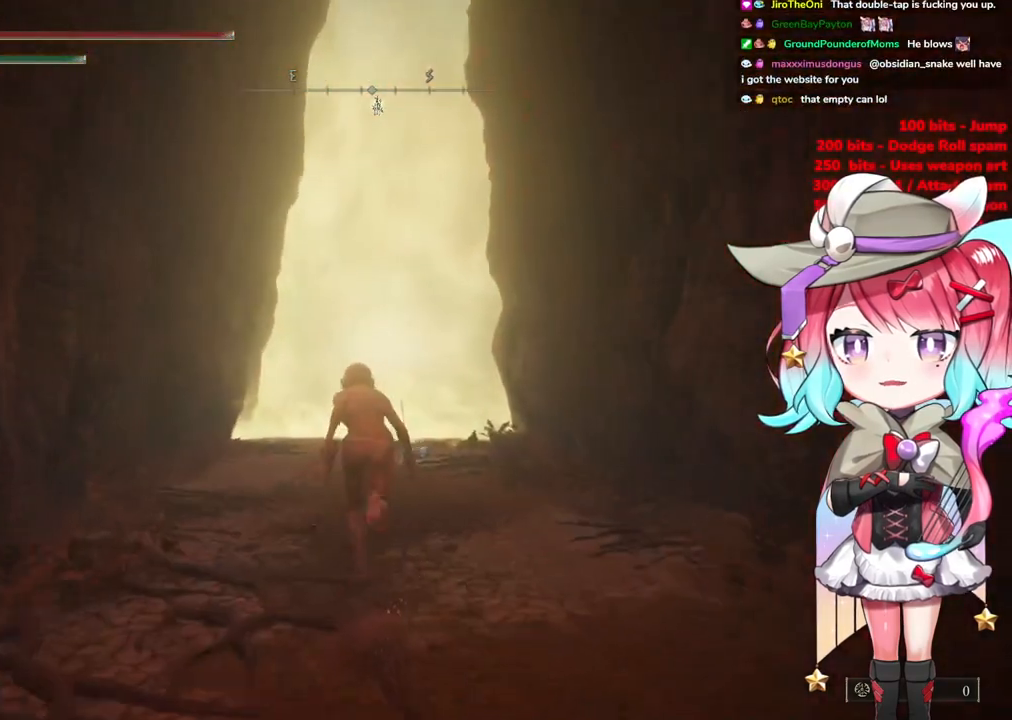
{"buttons": ["CIRCLE"], "left_stick": "up", "right_stick": "center", "events": []}
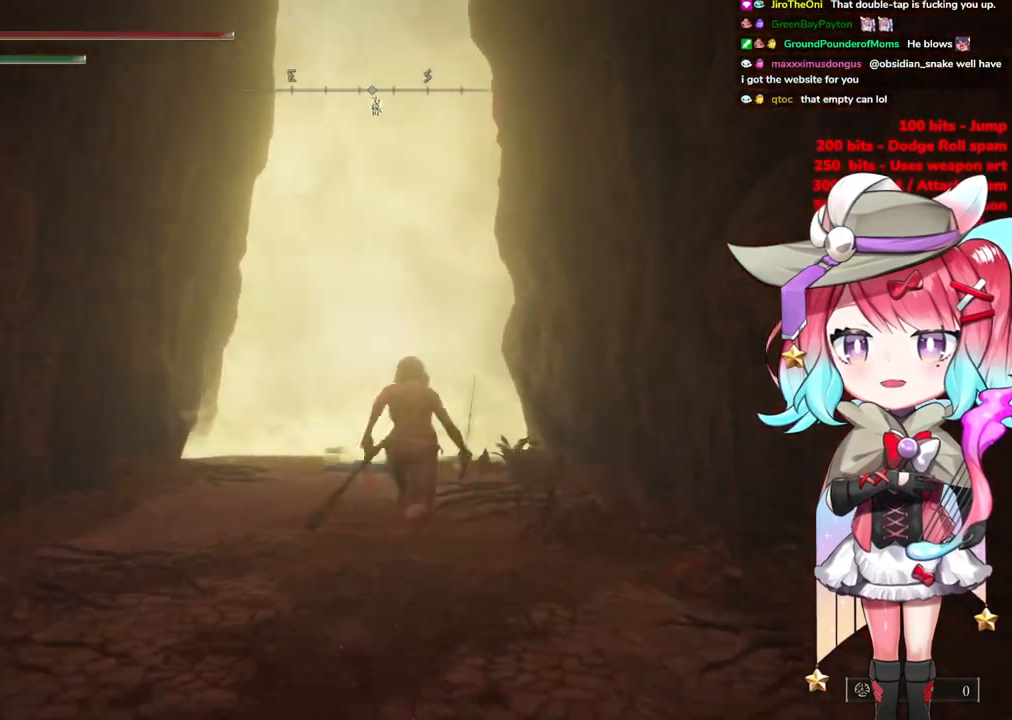
{"buttons": ["CIRCLE"], "left_stick": "up", "right_stick": "center", "events": []}
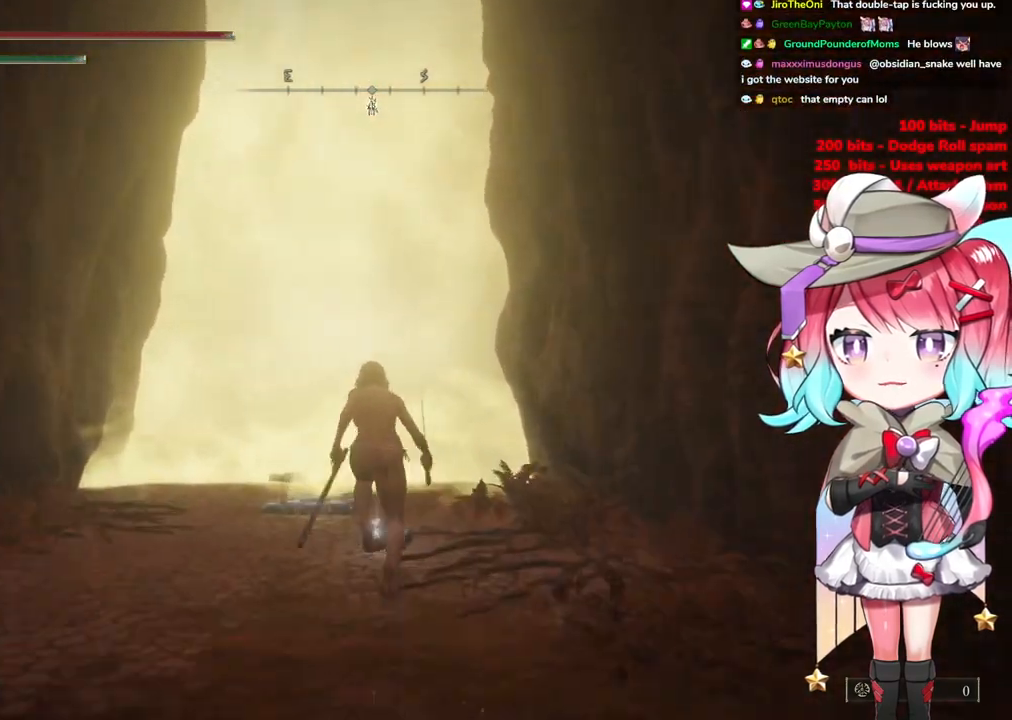
{"buttons": ["CIRCLE"], "left_stick": "up", "right_stick": "center", "events": []}
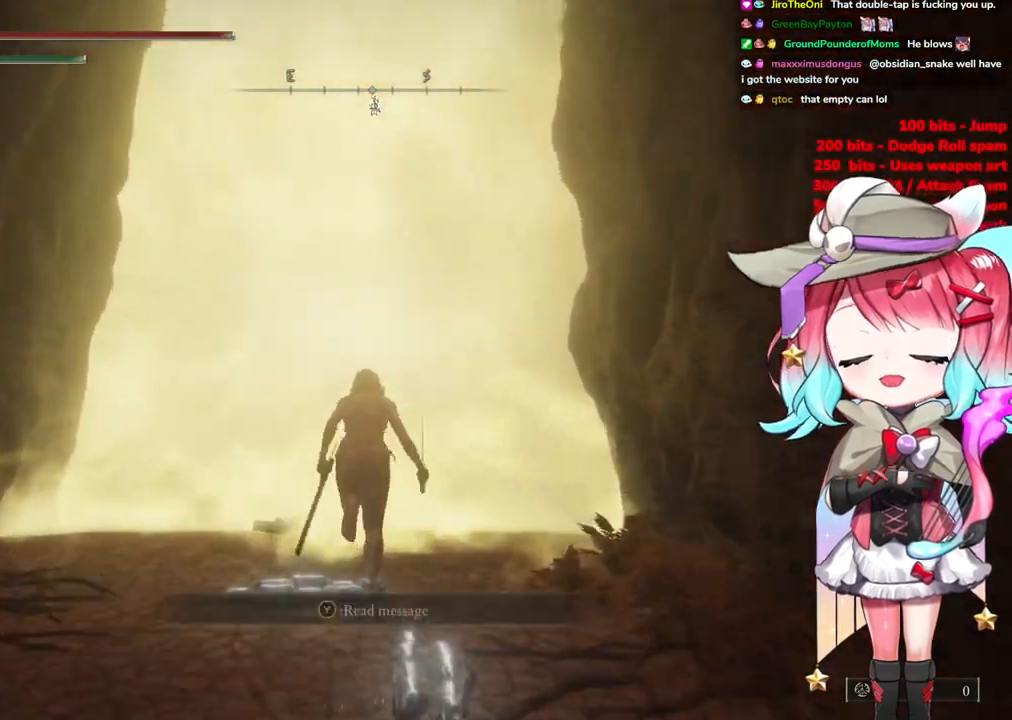
{"buttons": ["TRIANGLE"], "left_stick": "up", "right_stick": "center", "events": [[317, "CIRCLE", "up"], [467, "TRIANGLE", "down"]]}
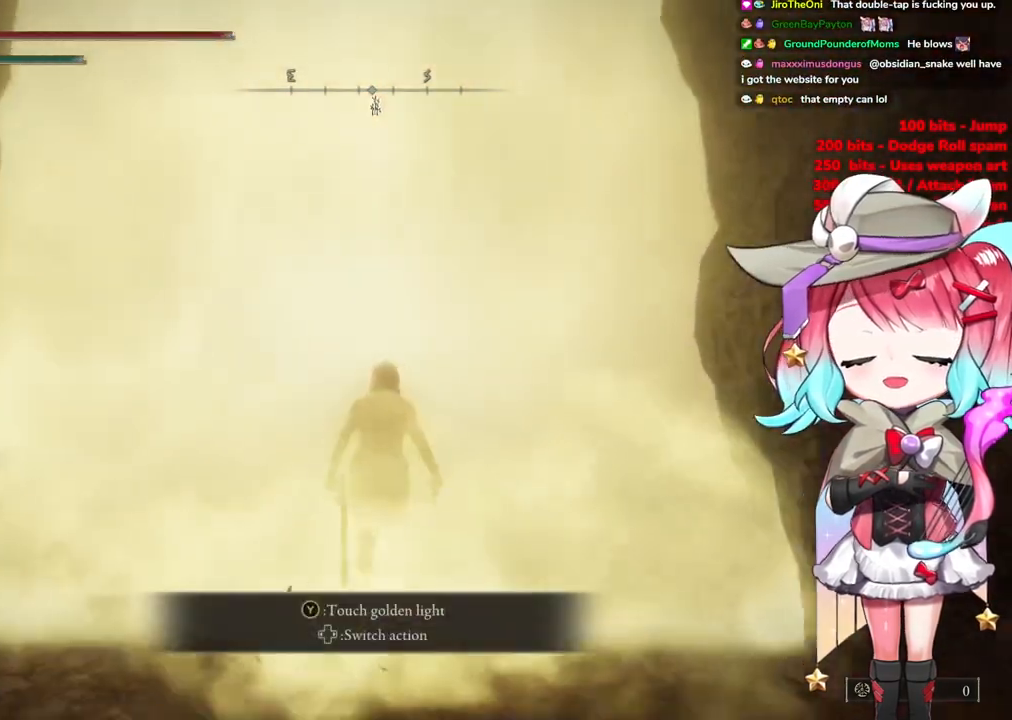
{"buttons": [], "left_stick": "up", "right_stick": "center", "events": [[83, "TRIANGLE", "up"], [166, "TRIANGLE", "down"], [267, "TRIANGLE", "up"]]}
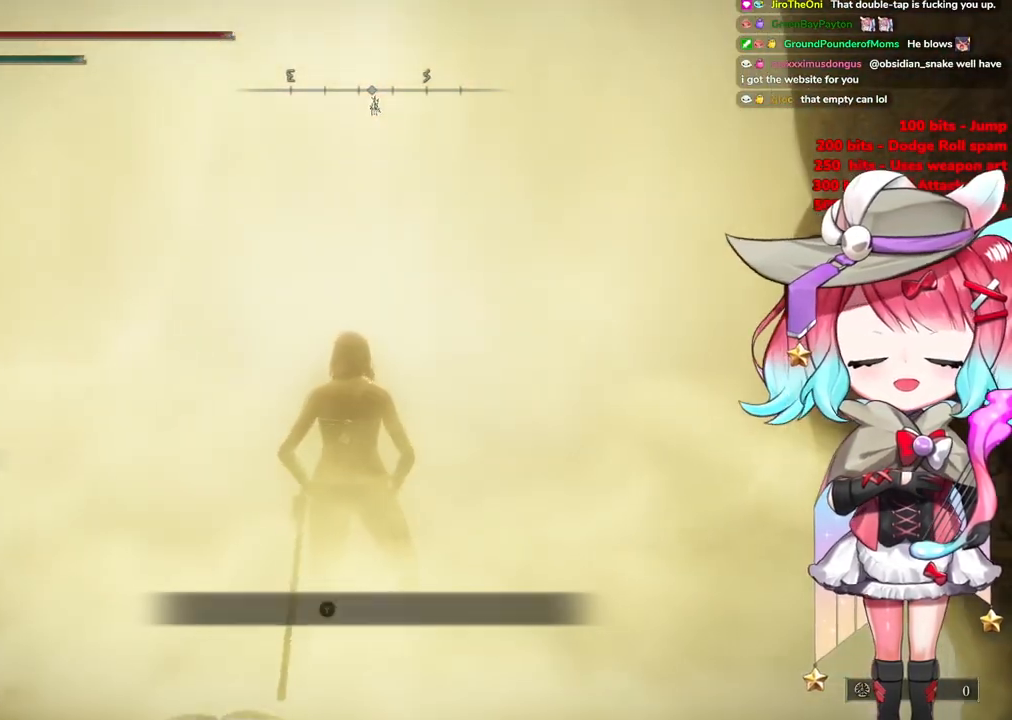
{"buttons": [], "left_stick": "center", "right_stick": "up-left", "events": [[84, "left_stick", "center"], [417, "right_stick", "up-left"]]}
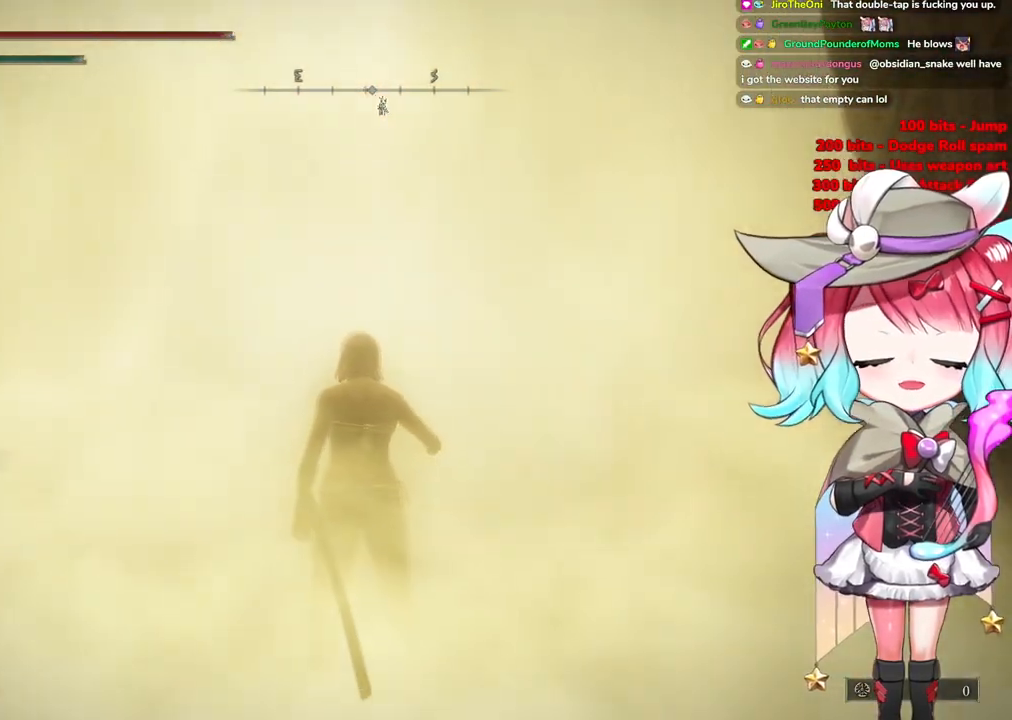
{"buttons": [], "left_stick": "center", "right_stick": "center", "events": [[83, "right_stick", "down-left"], [116, "R3", "down"], [183, "R3", "up"], [250, "right_stick", "center"]]}
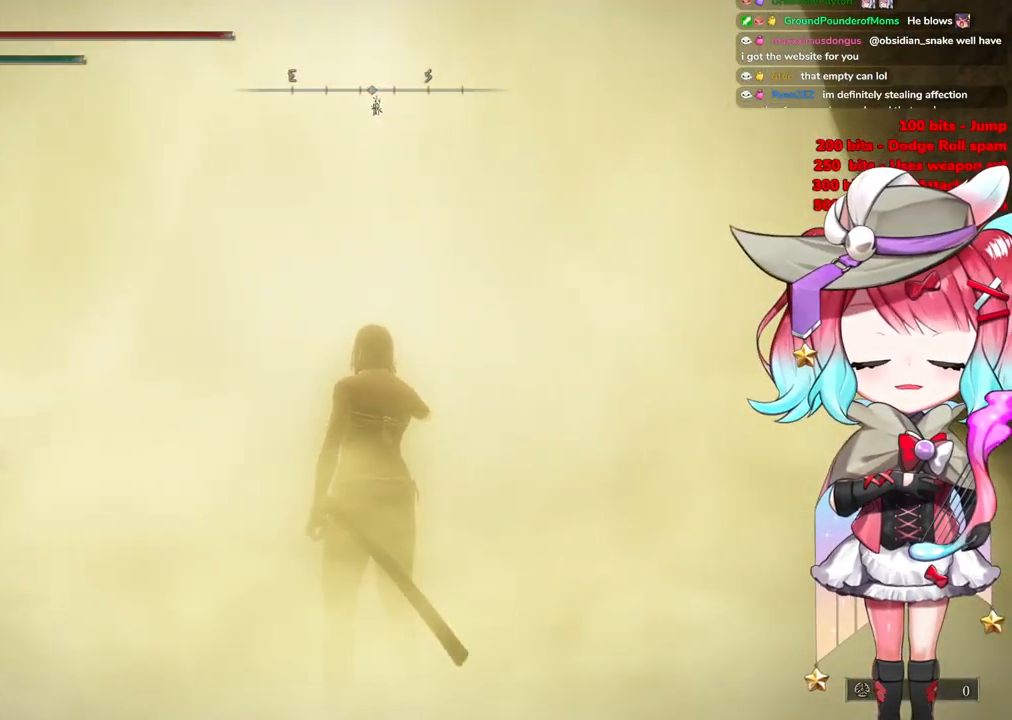
{"buttons": [], "left_stick": "up-right", "right_stick": "center", "events": [[50, "left_stick", "up-right"]]}
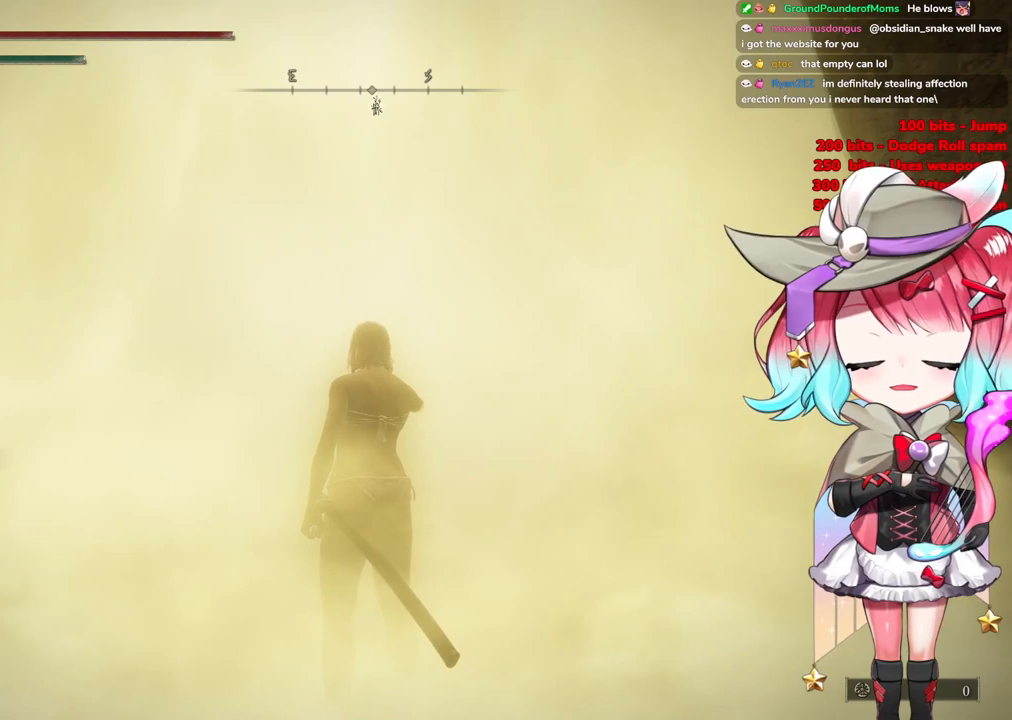
{"buttons": [], "left_stick": "up-right", "right_stick": "center", "events": []}
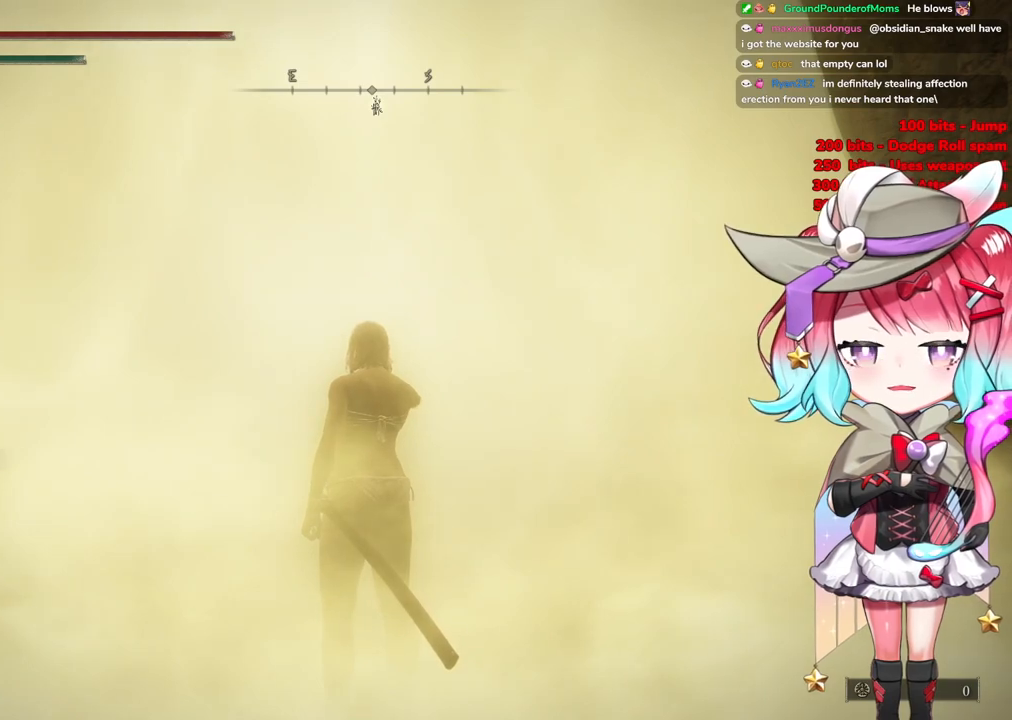
{"buttons": [], "left_stick": "up-right", "right_stick": "center", "events": []}
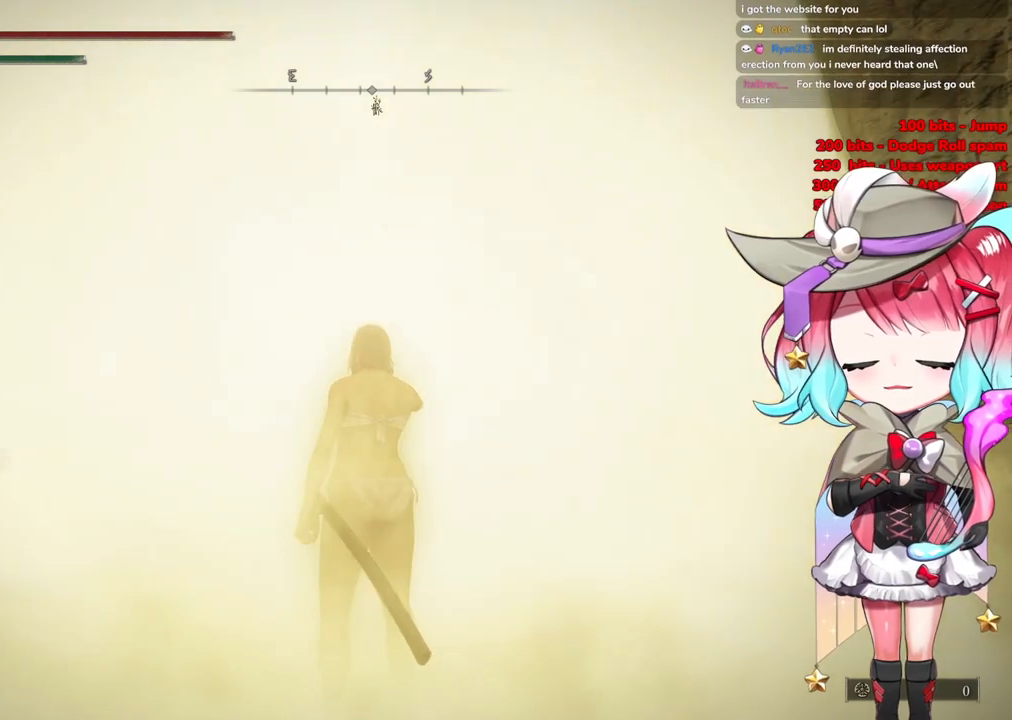
{"buttons": [], "left_stick": "up", "right_stick": "center", "events": [[383, "left_stick", "up"]]}
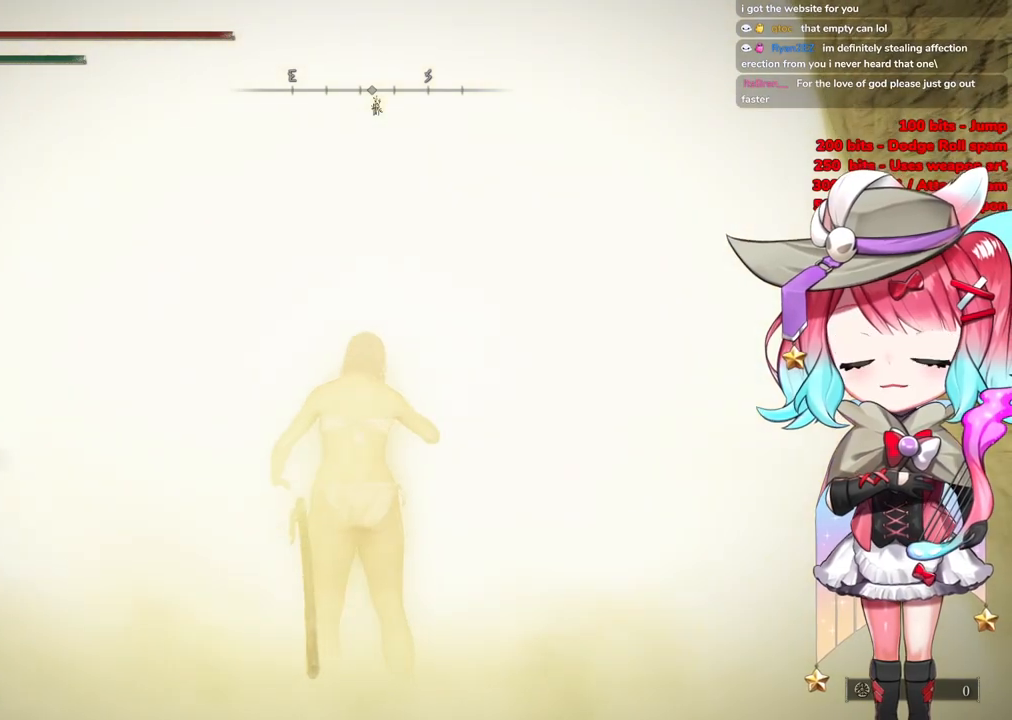
{"buttons": [], "left_stick": "up", "right_stick": "center", "events": []}
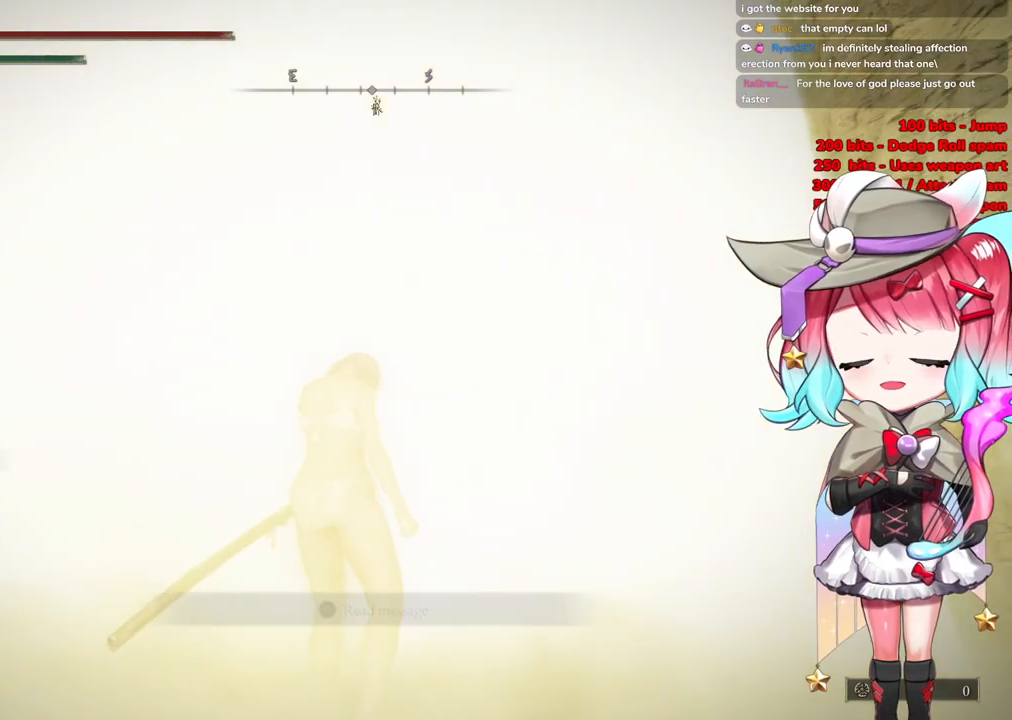
{"buttons": [], "left_stick": "center", "right_stick": "center", "events": [[16, "START", "down"], [166, "START", "up"], [216, "left_stick", "center"], [317, "START", "down"], [467, "START", "up"]]}
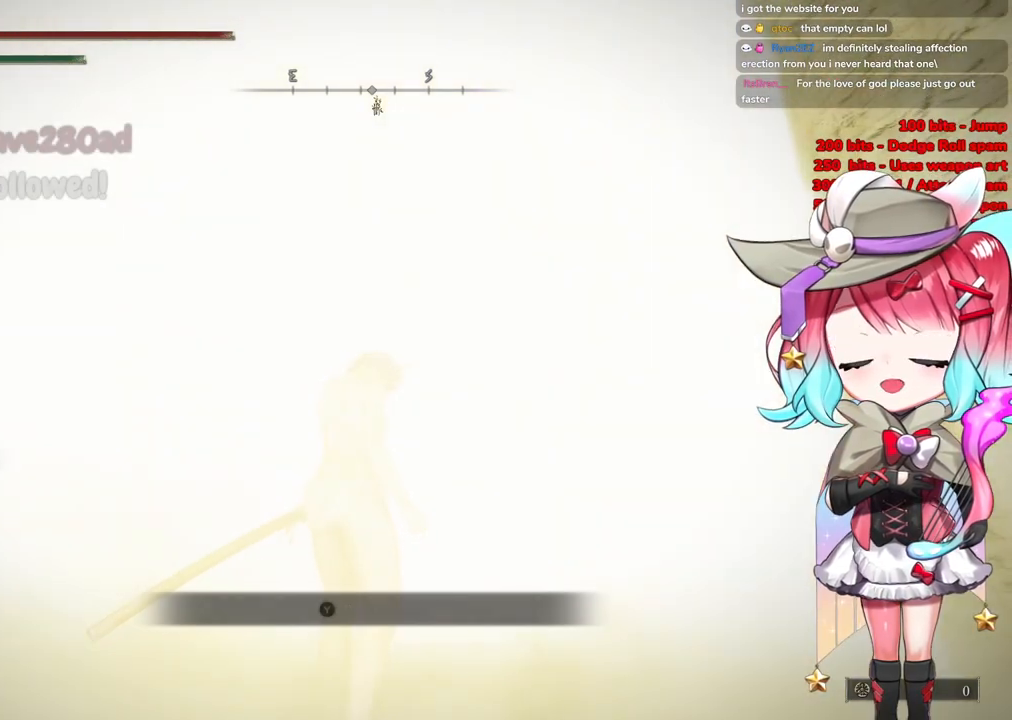
{"buttons": [], "left_stick": "up-left", "right_stick": "center", "events": [[84, "START", "down"], [150, "left_stick", "up-left"], [200, "START", "up"]]}
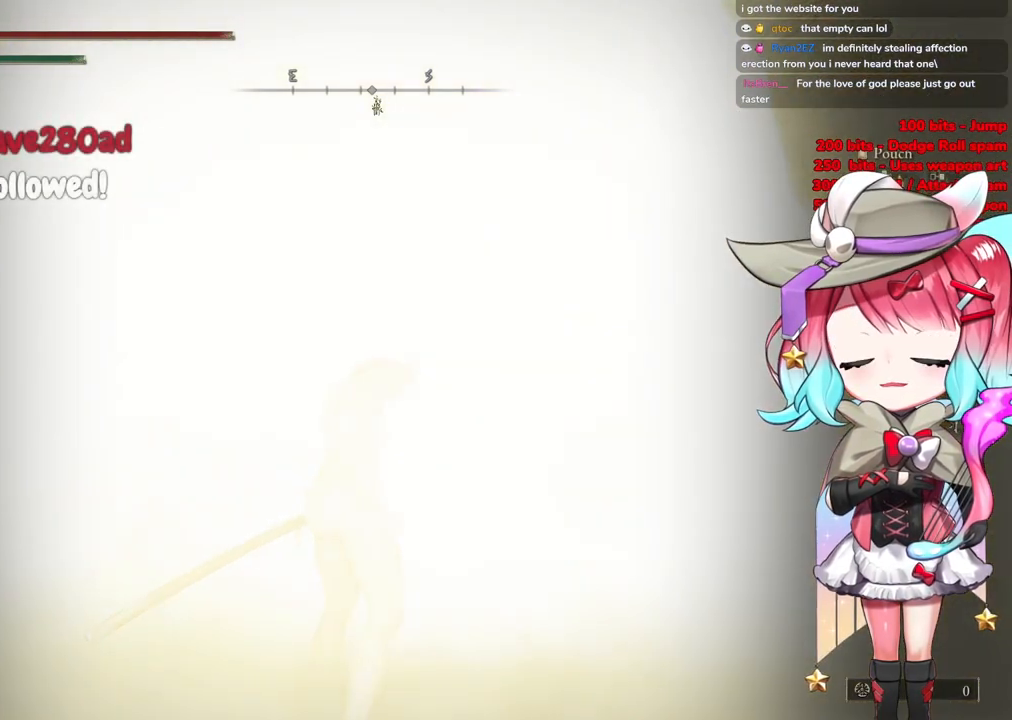
{"buttons": [], "left_stick": "up-right", "right_stick": "center", "events": [[83, "START", "down"], [183, "left_stick", "up-right"], [233, "START", "up"]]}
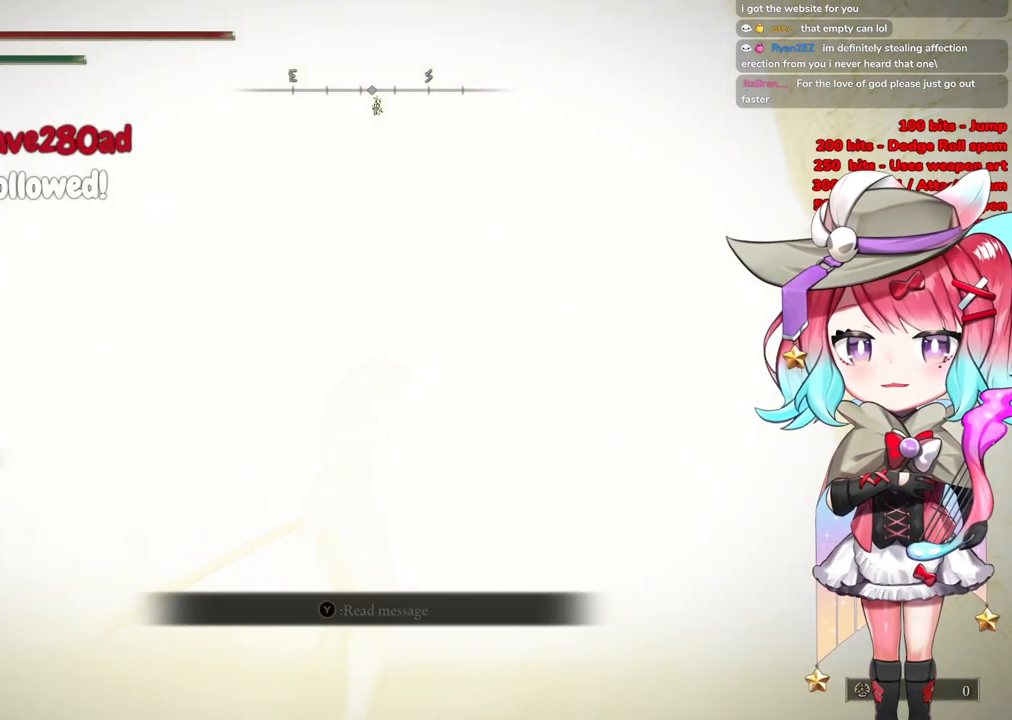
{"buttons": [], "left_stick": "up-left", "right_stick": "center", "events": [[117, "left_stick", "center"], [317, "left_stick", "up-left"]]}